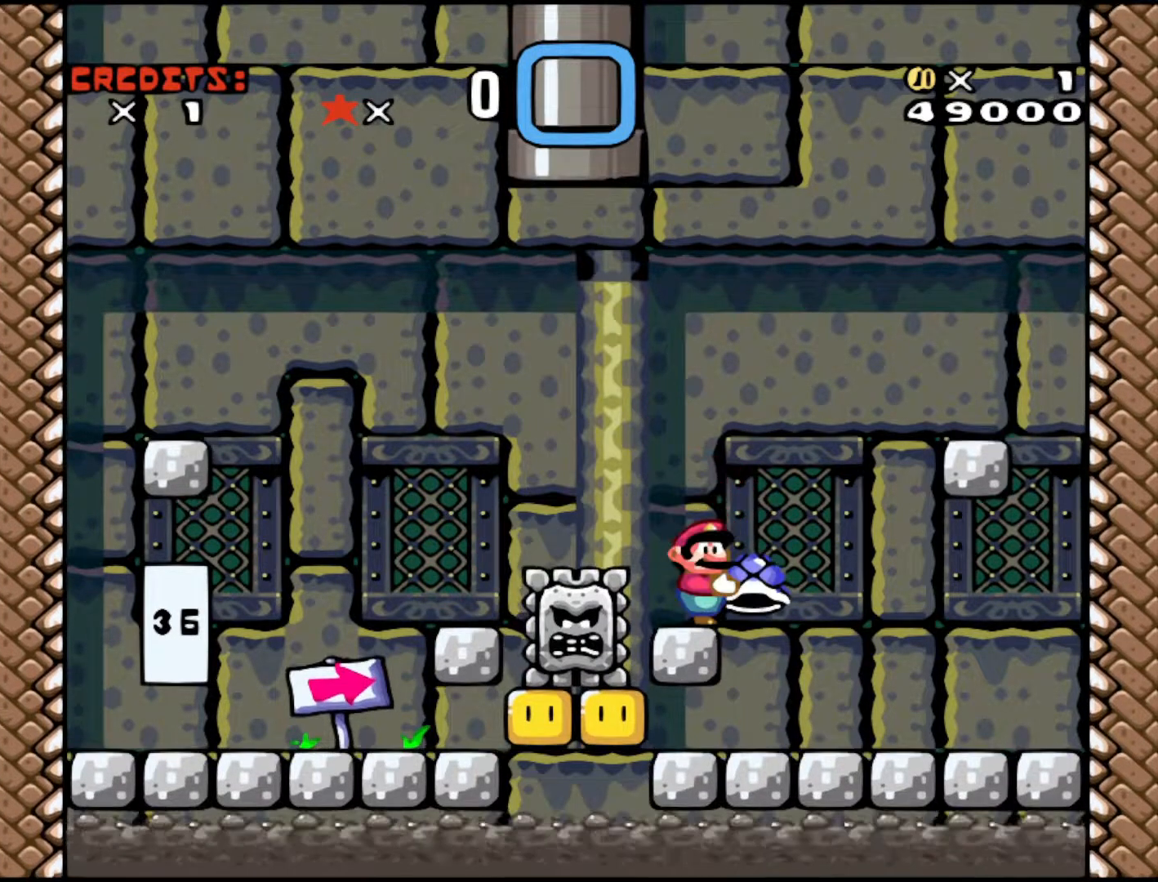
Gameplay with a controller (Nintendo layout); each line is a JSON object with the inputs held at the frame after it. "events" lists button and stick changes between this image and that frame as [ms after this image, input, new state], when the widget could be followed in between. Not read: L3 R3.
{"buttons": [], "events": [[267, "Y", "up"]]}
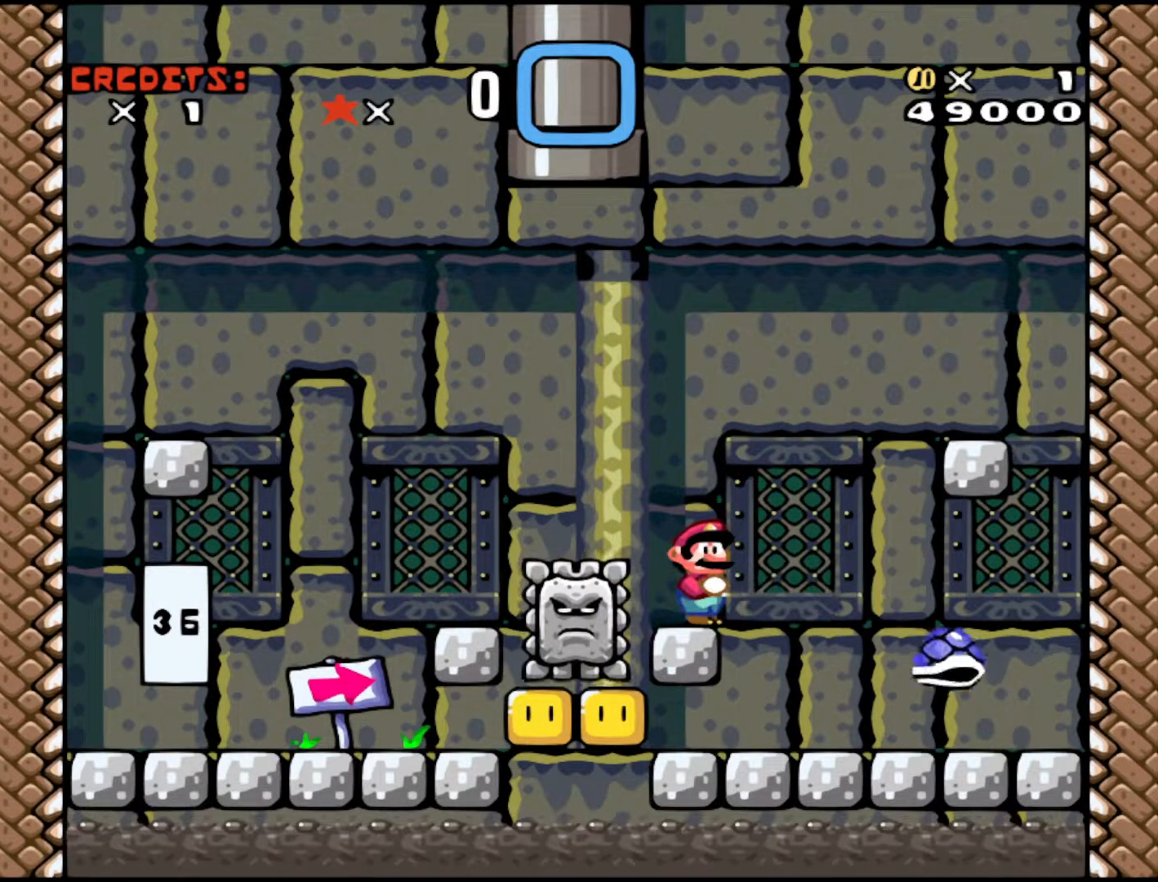
{"buttons": [], "events": []}
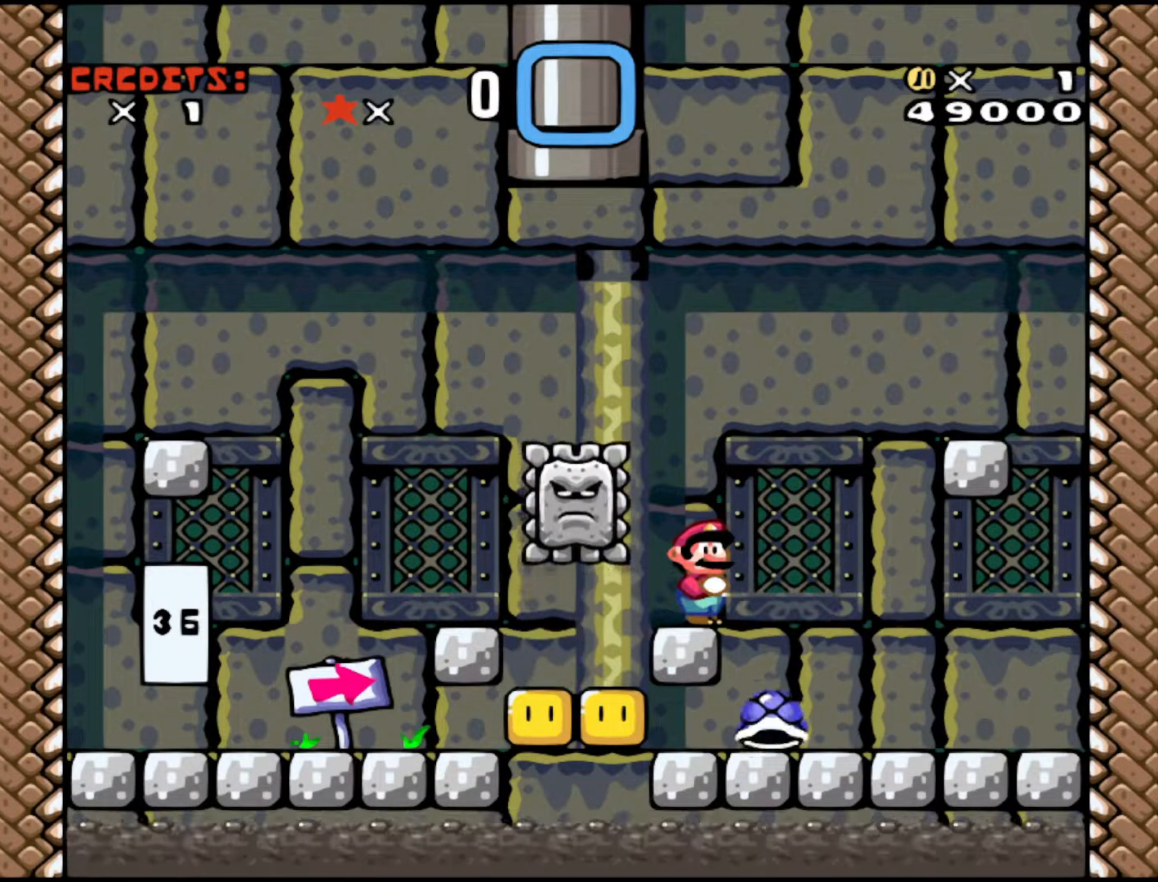
{"buttons": [], "events": []}
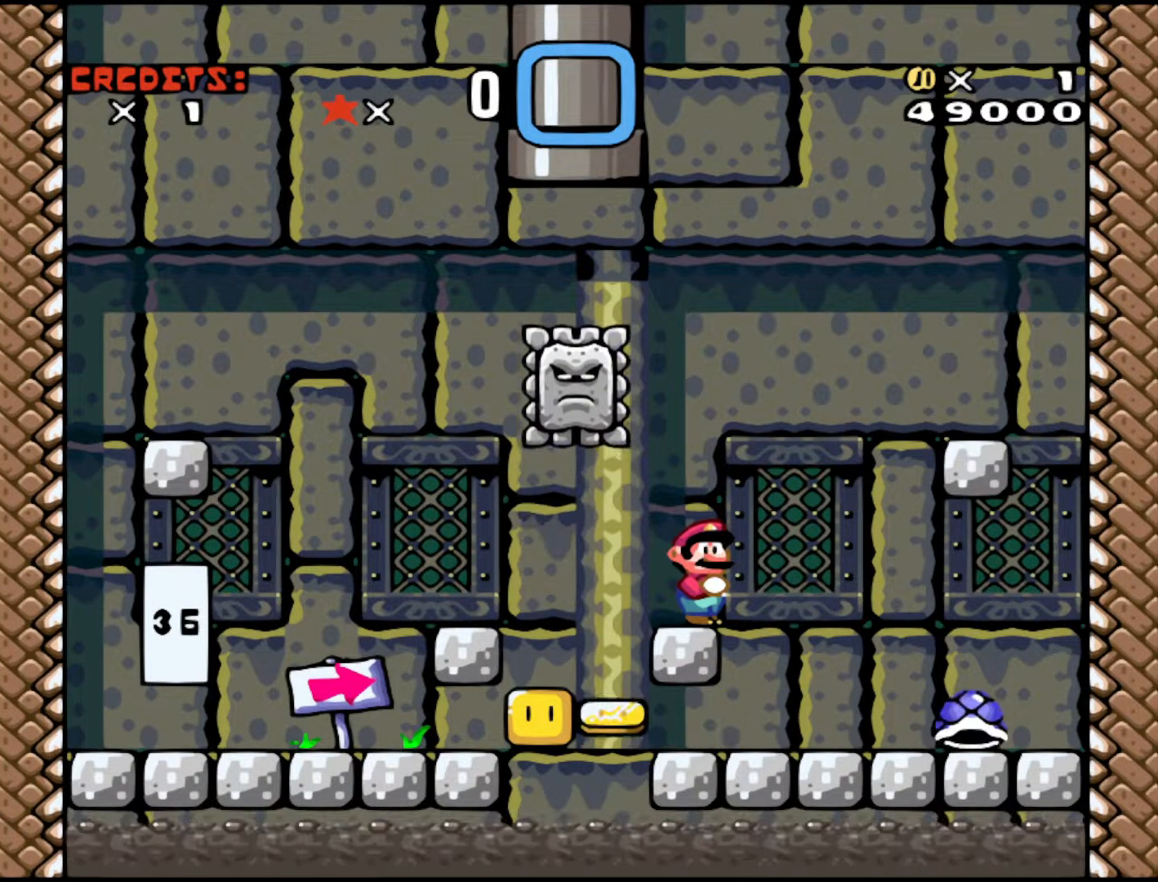
{"buttons": [], "events": []}
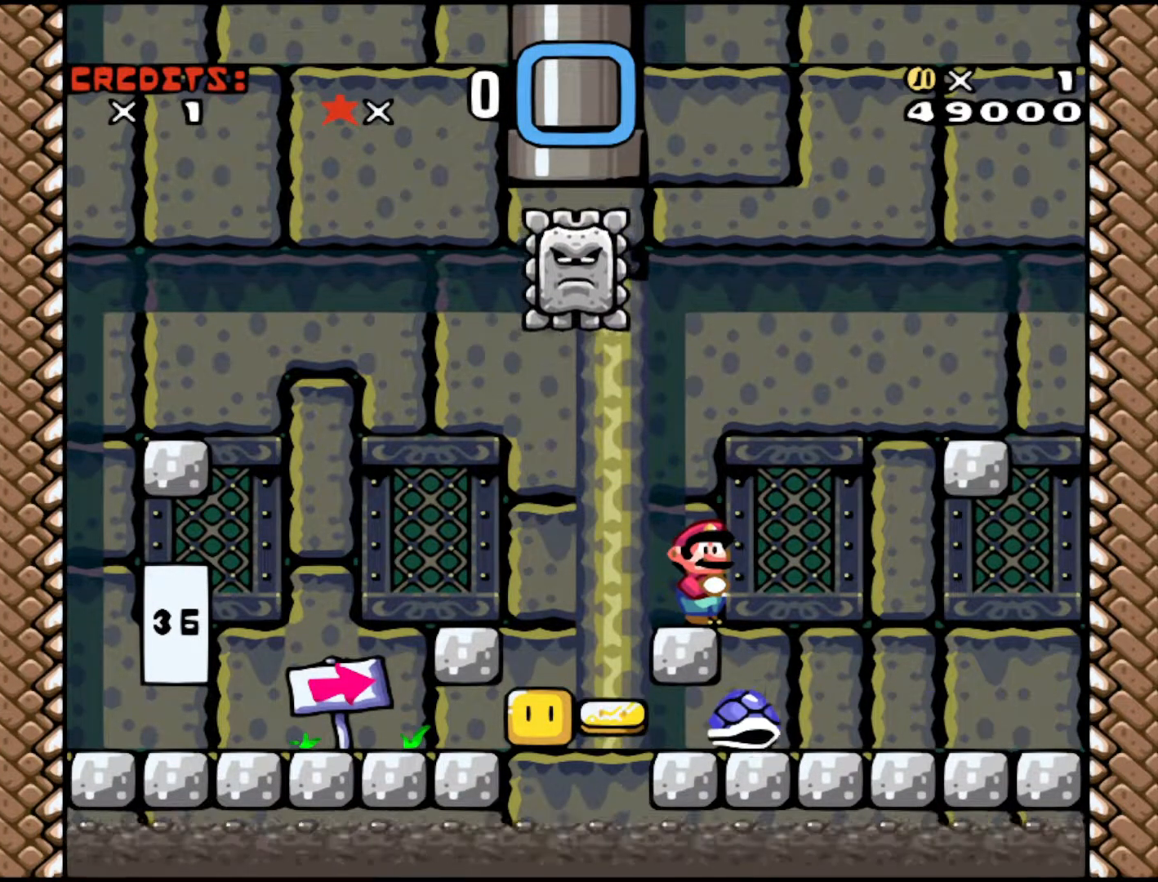
{"buttons": [], "events": []}
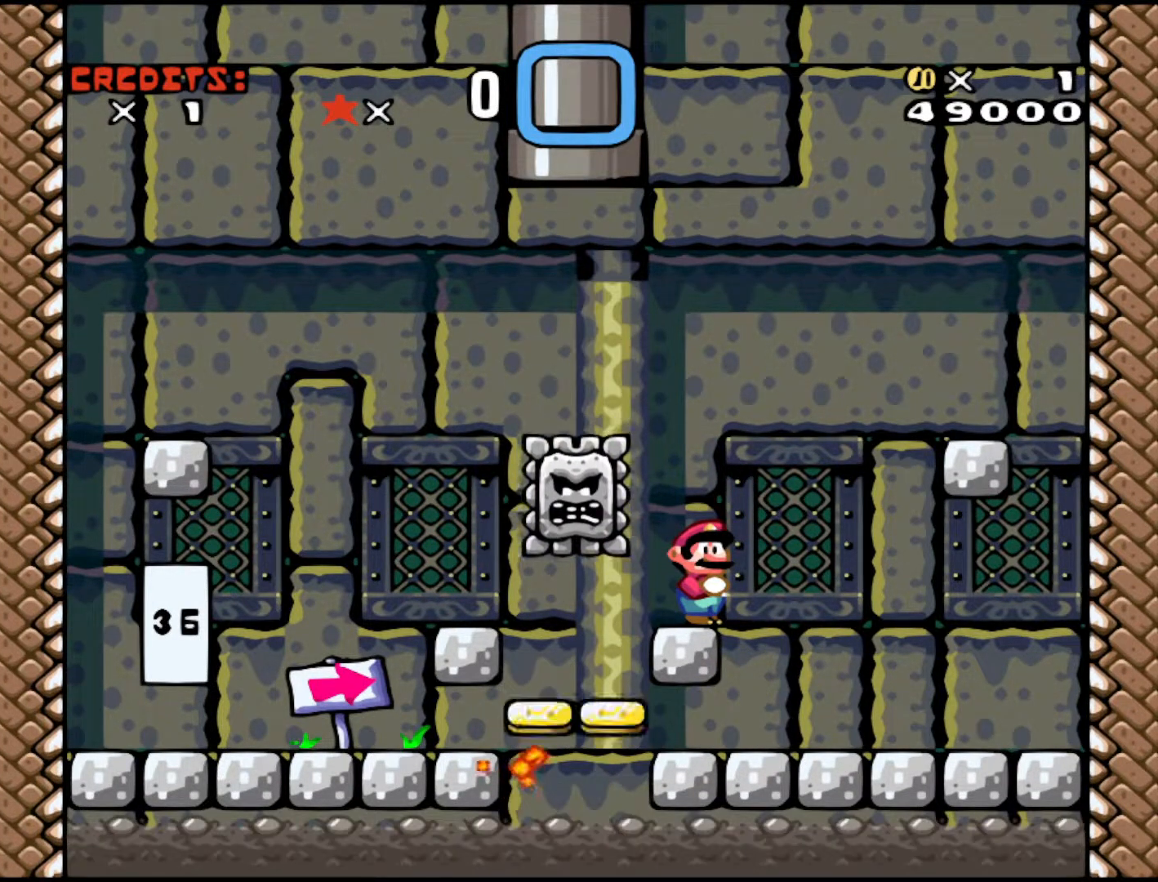
{"buttons": [], "events": []}
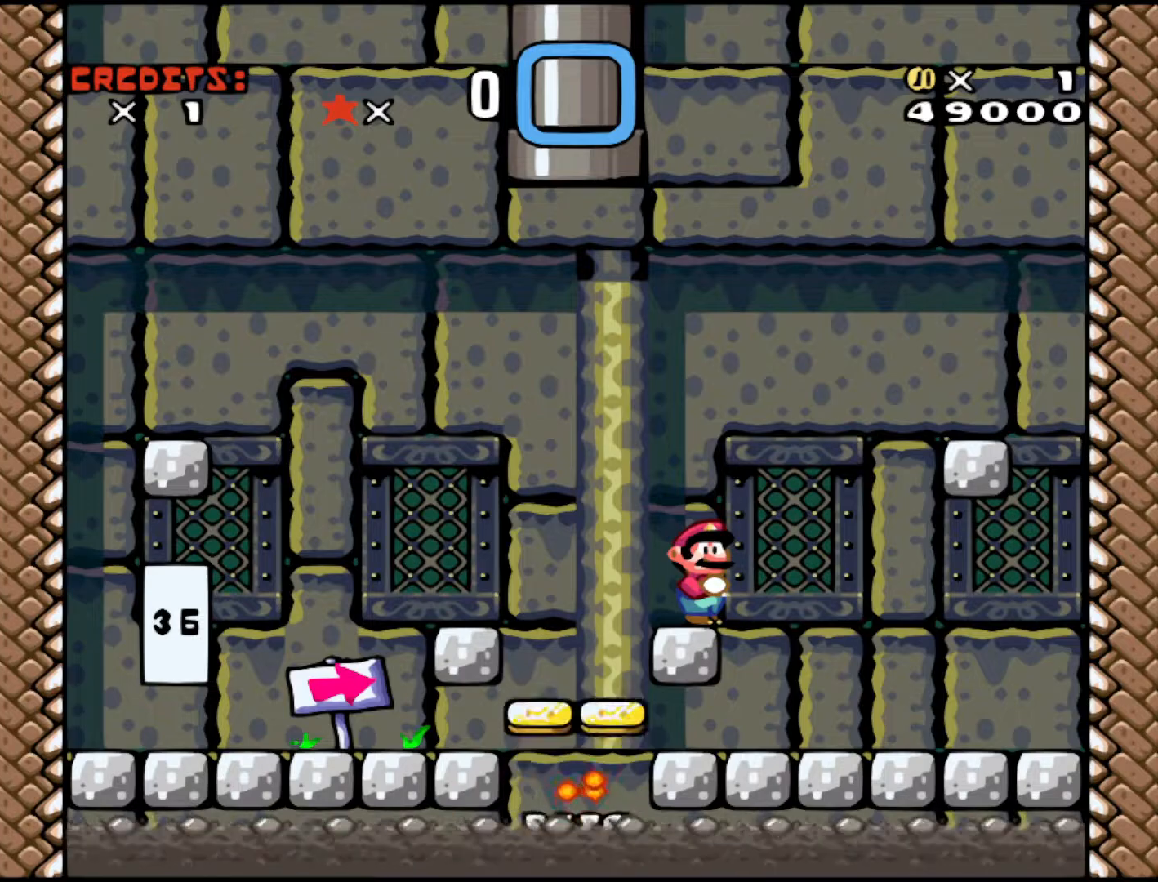
{"buttons": [], "events": []}
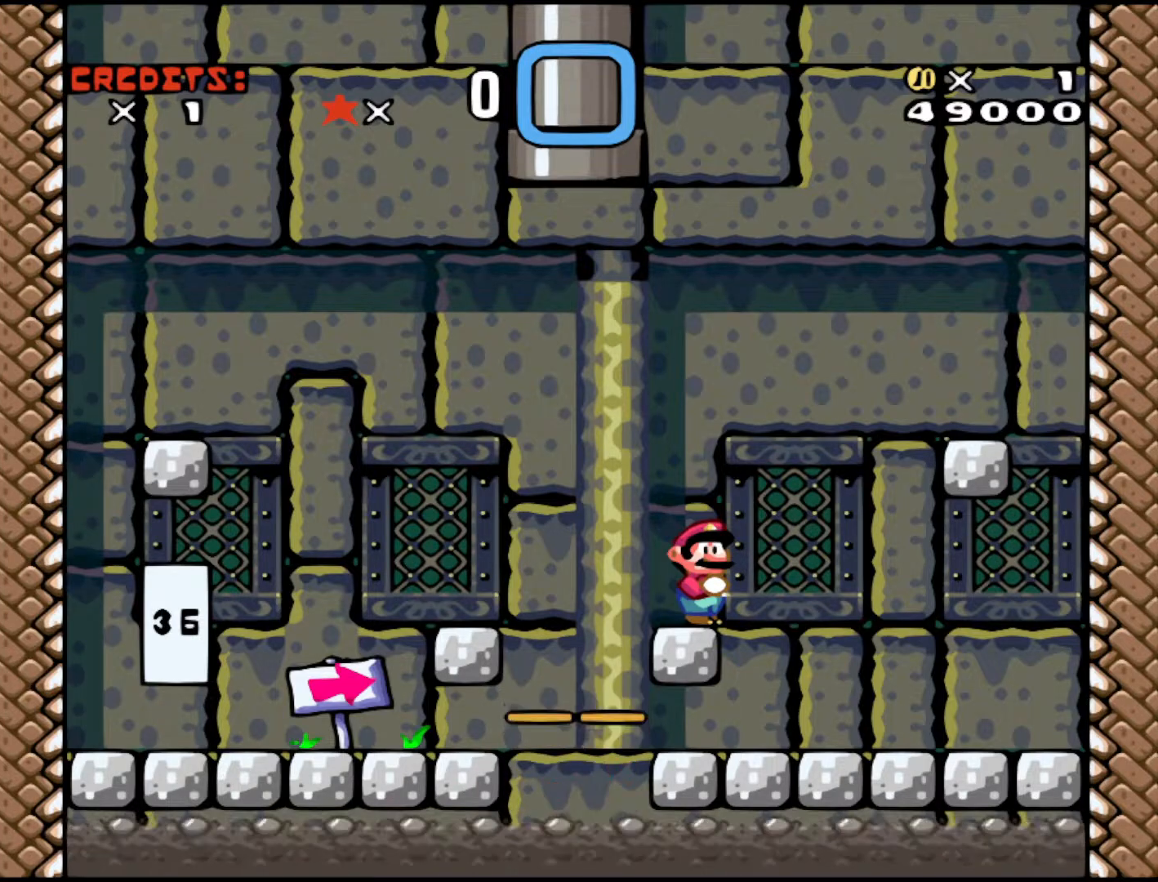
{"buttons": [], "events": [[67, "DPAD_LEFT", "down"], [117, "DPAD_LEFT", "up"]]}
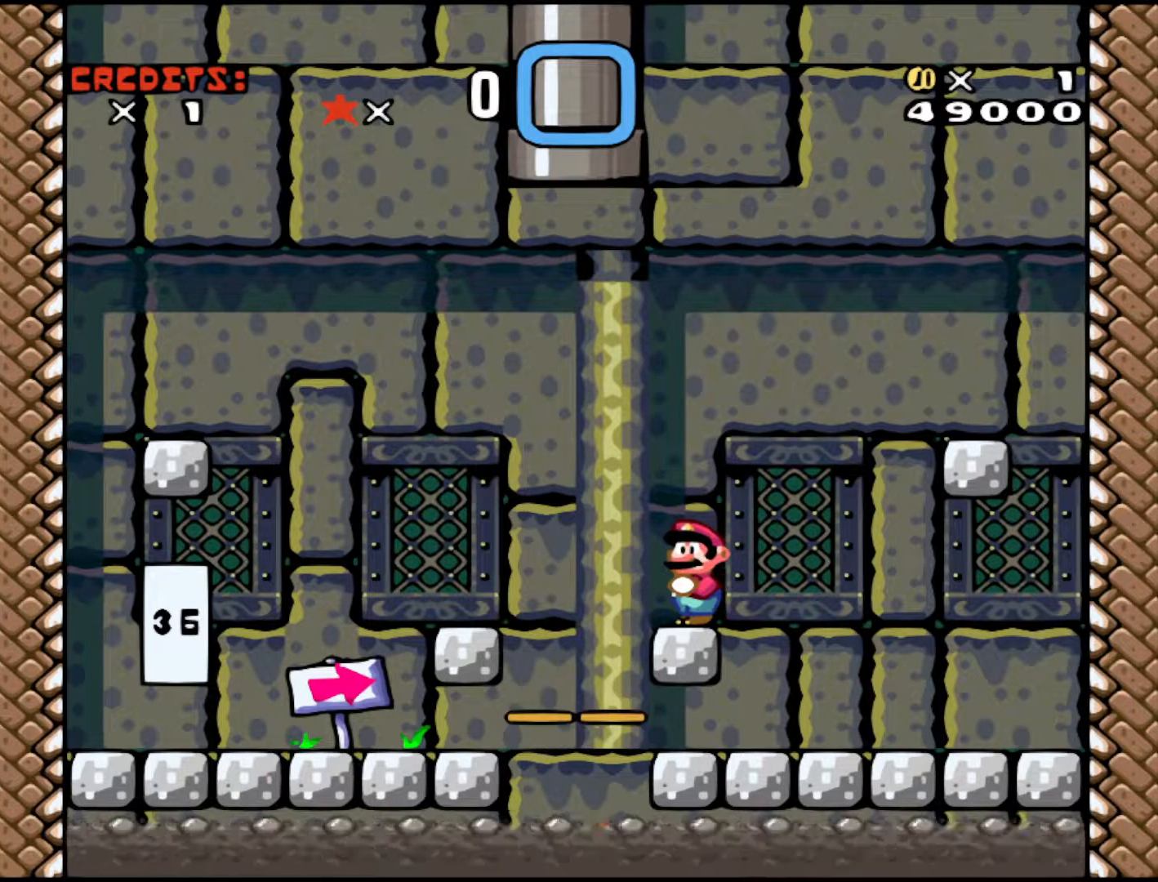
{"buttons": [], "events": []}
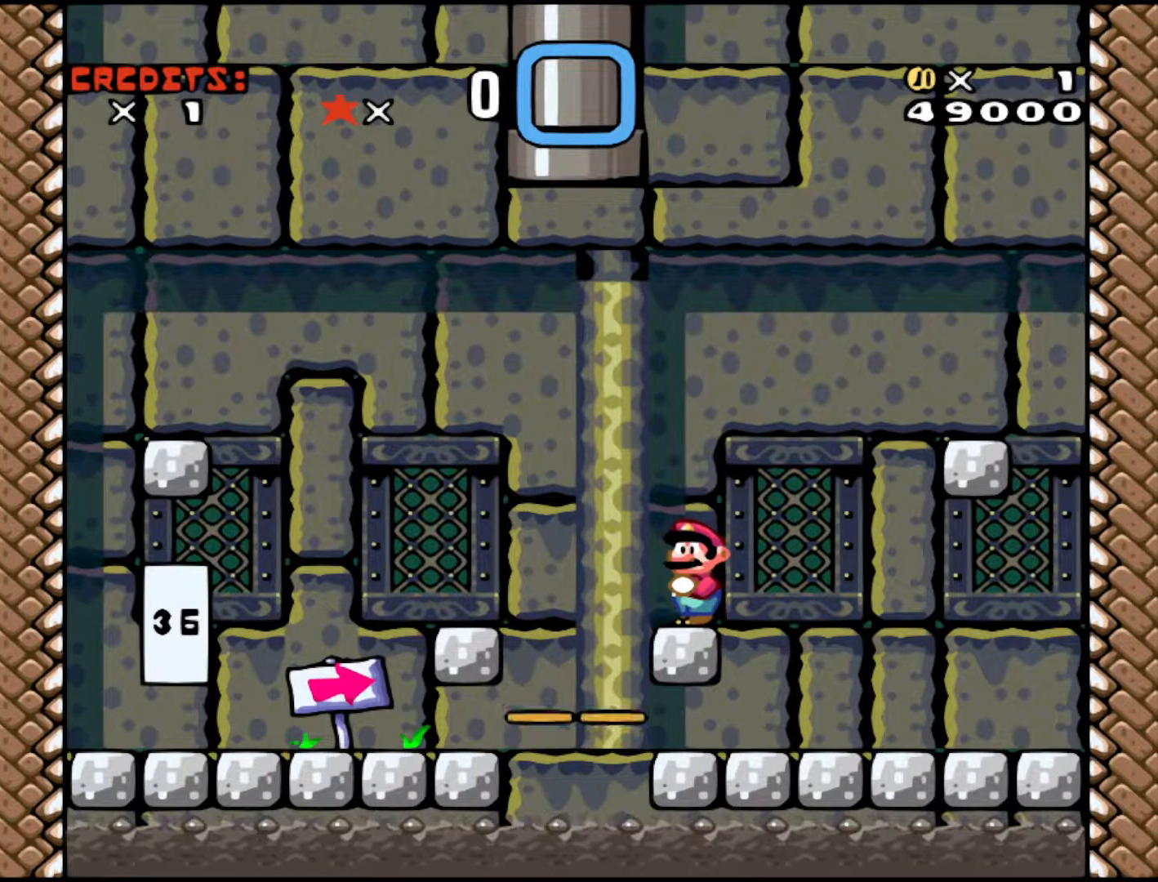
{"buttons": [], "events": []}
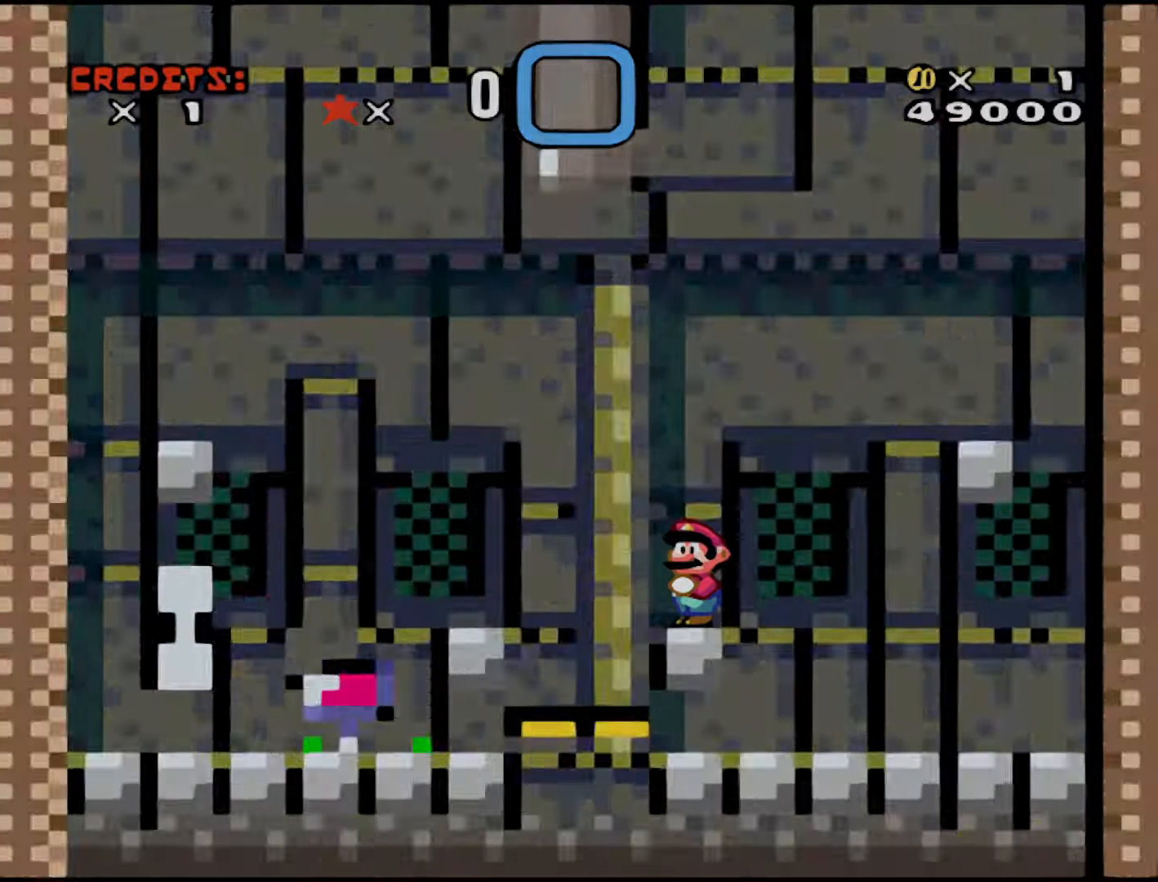
{"buttons": [], "events": []}
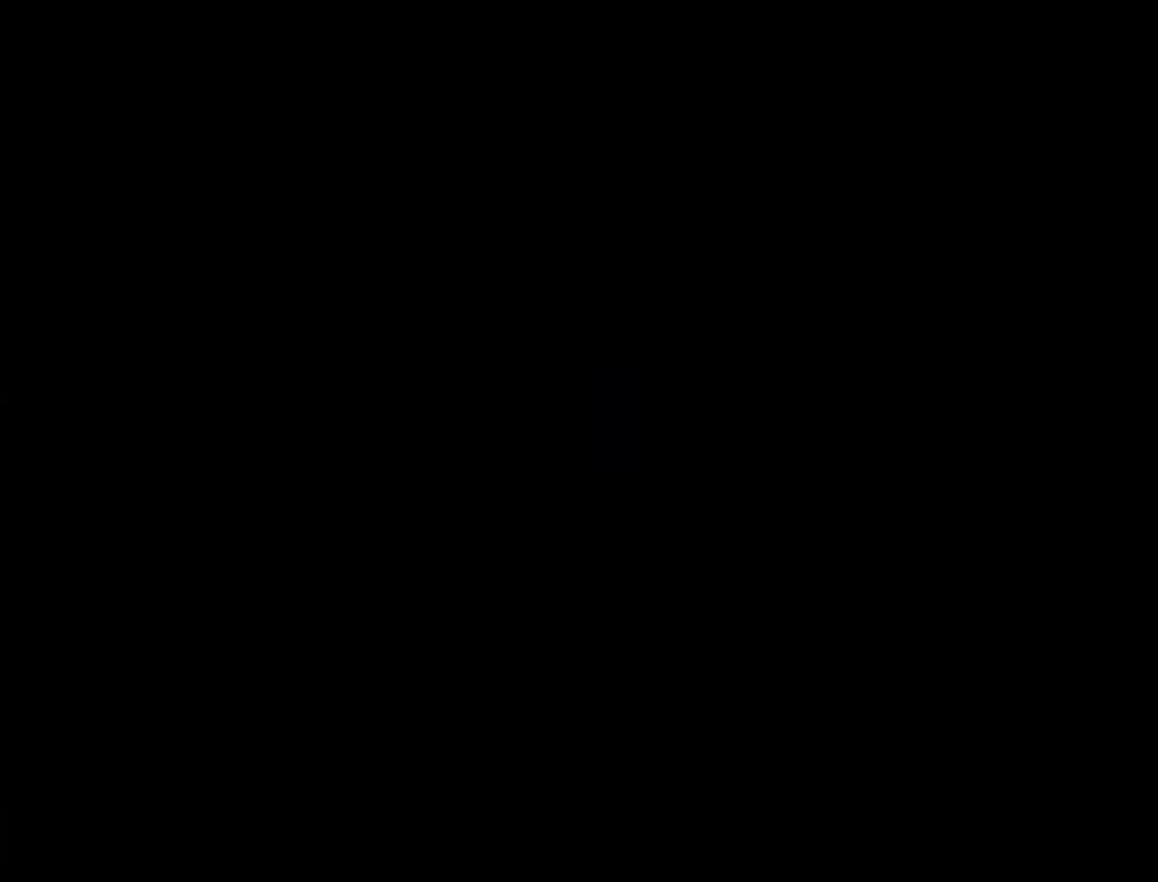
{"buttons": [], "events": []}
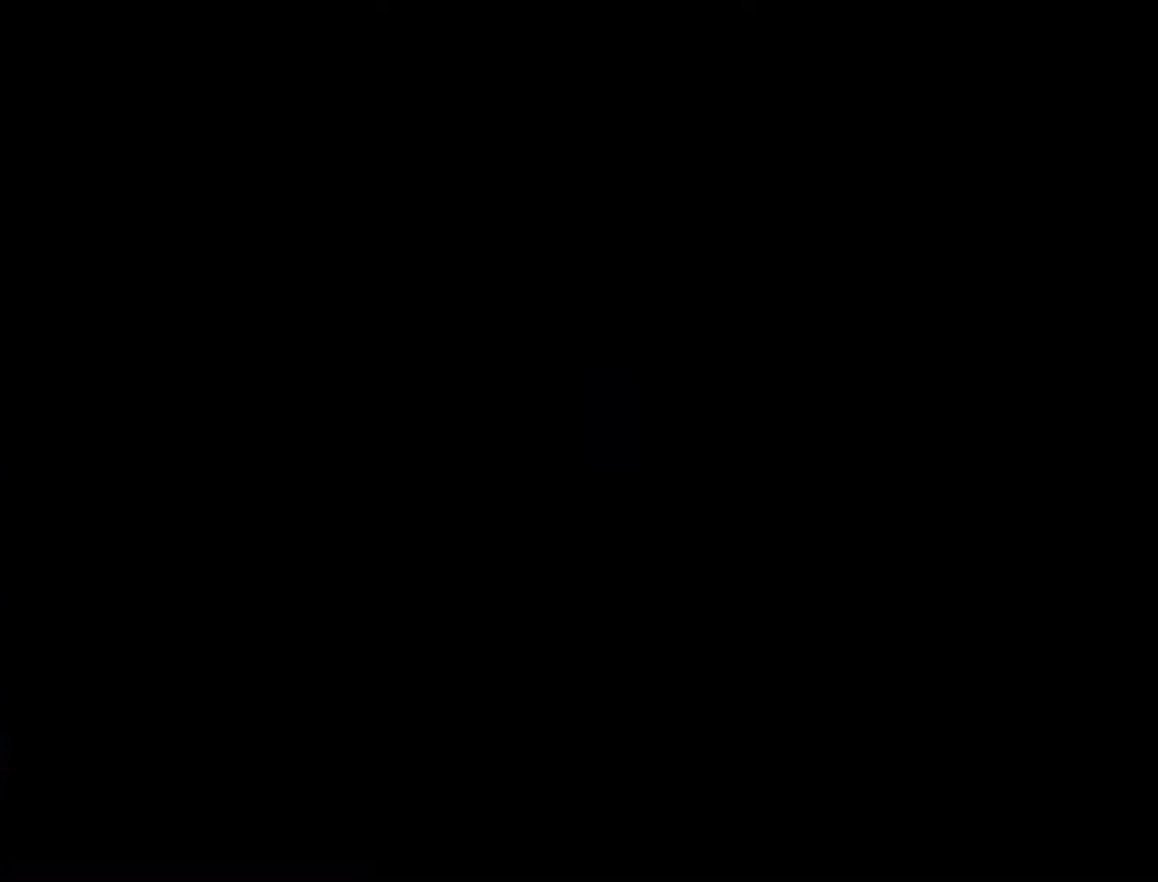
{"buttons": [], "events": []}
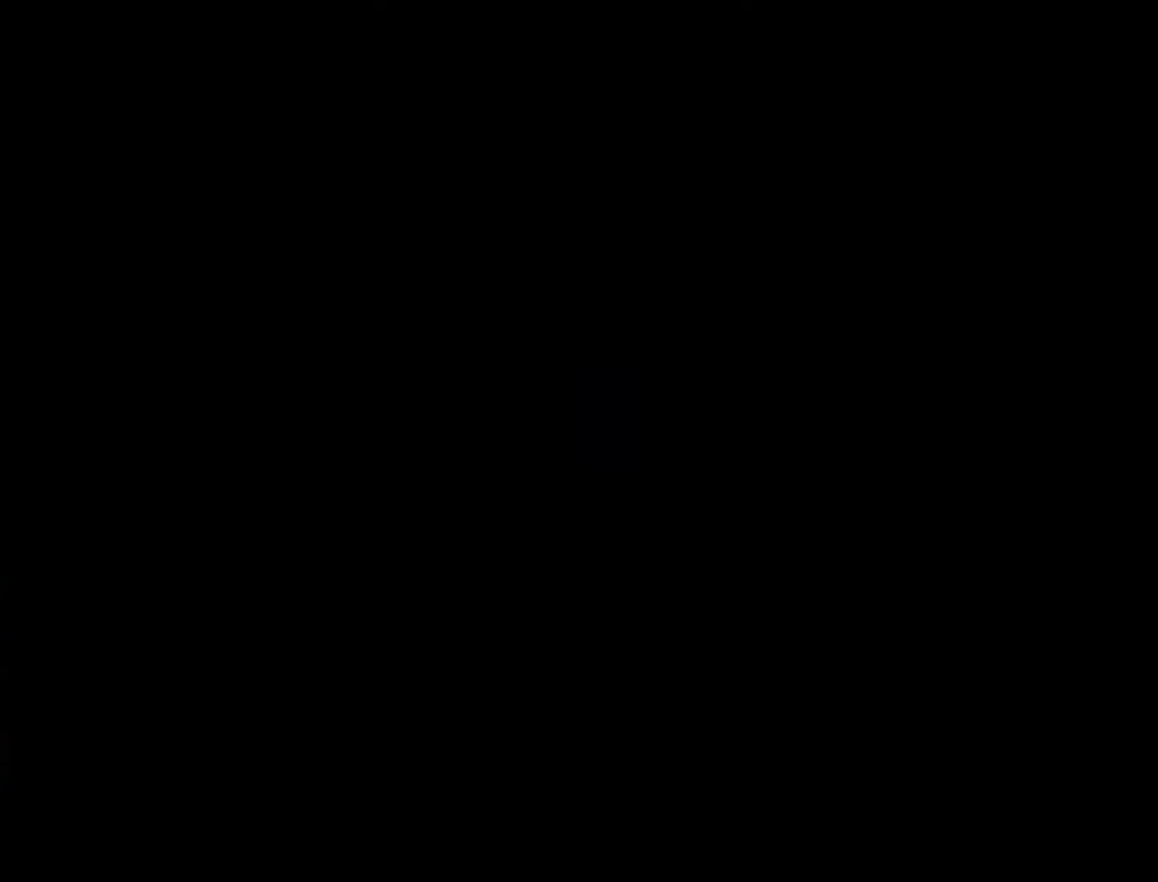
{"buttons": [], "events": []}
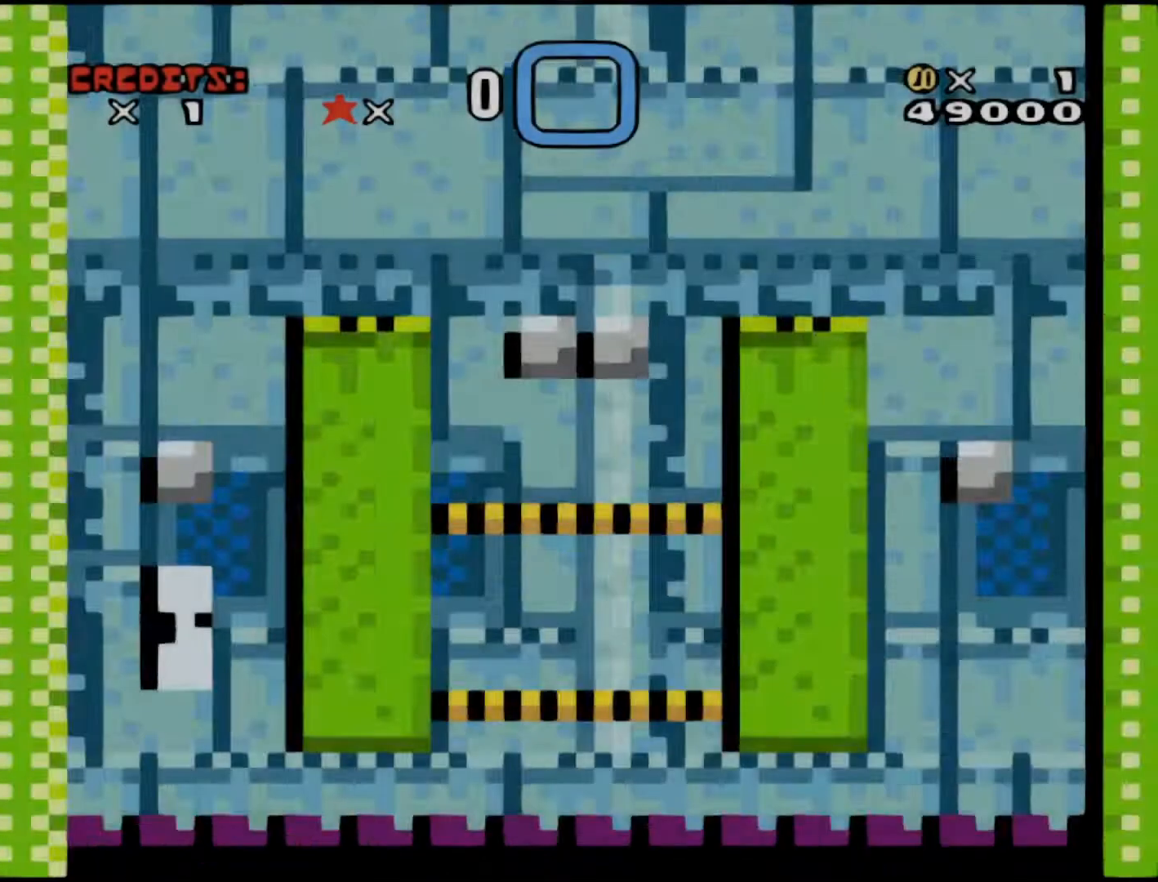
{"buttons": [], "events": []}
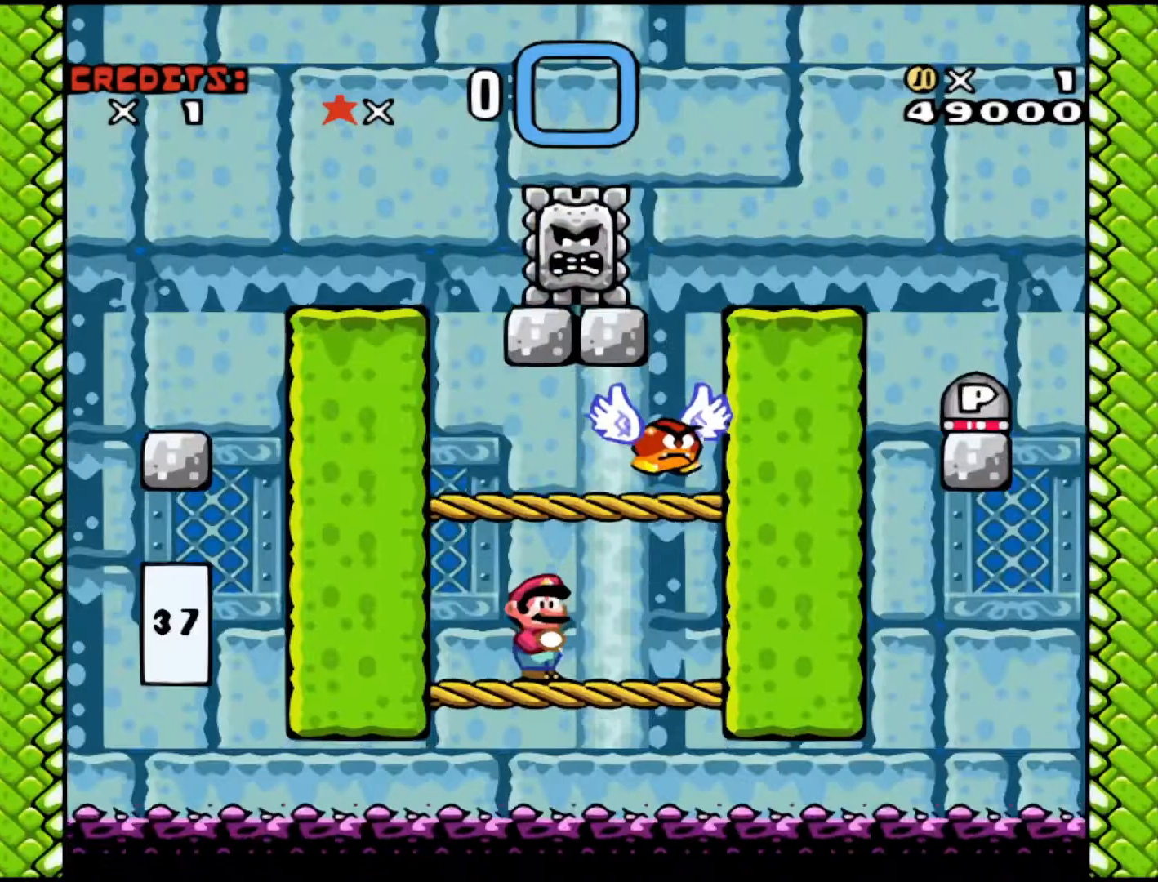
{"buttons": [], "events": []}
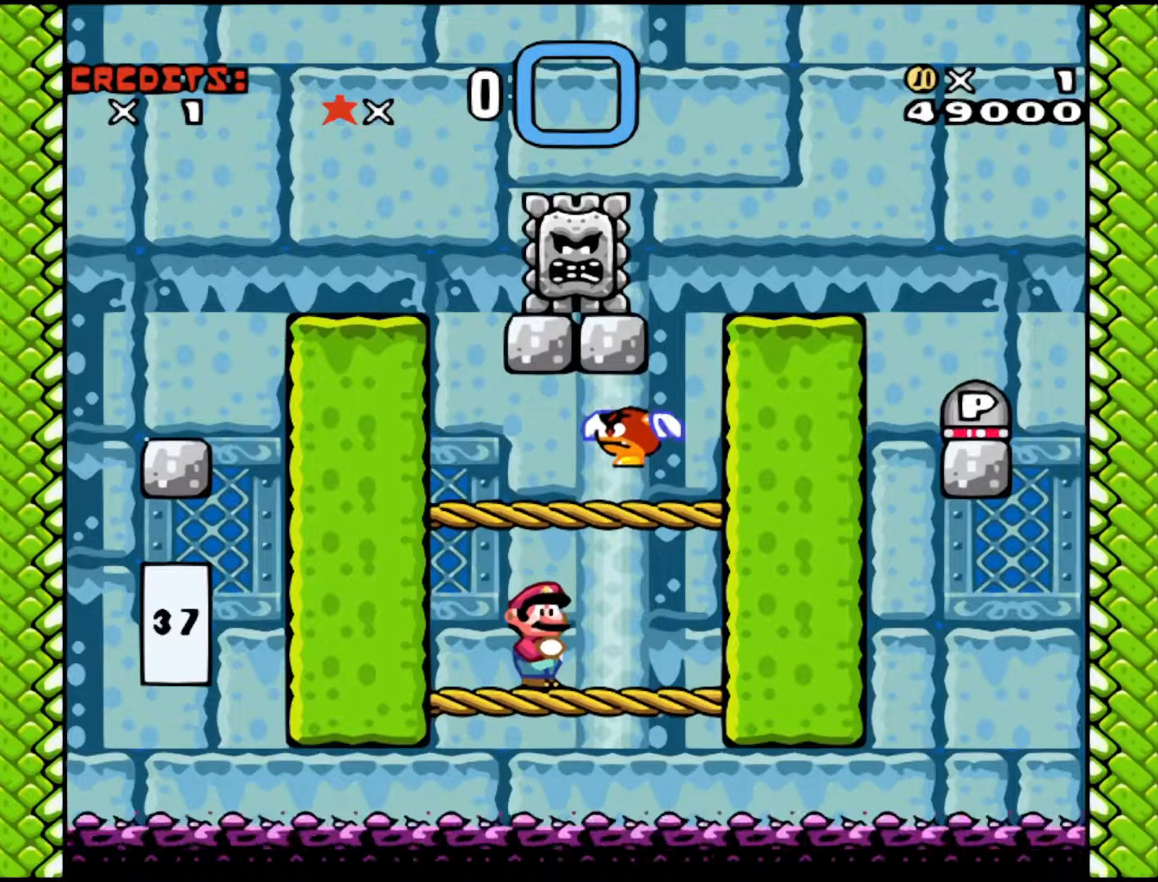
{"buttons": ["DPAD_RIGHT"], "events": [[367, "DPAD_RIGHT", "down"]]}
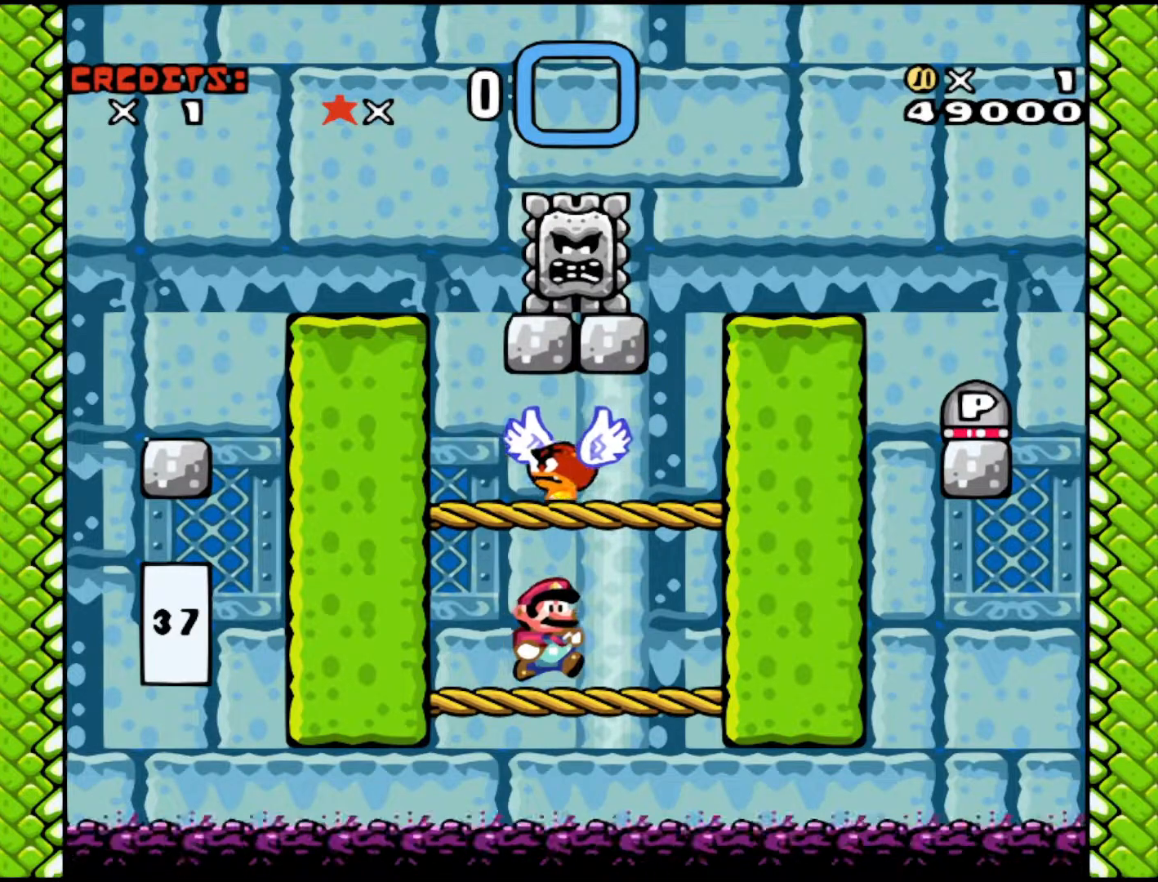
{"buttons": [], "events": [[133, "B", "down"], [317, "B", "up"], [433, "DPAD_RIGHT", "up"]]}
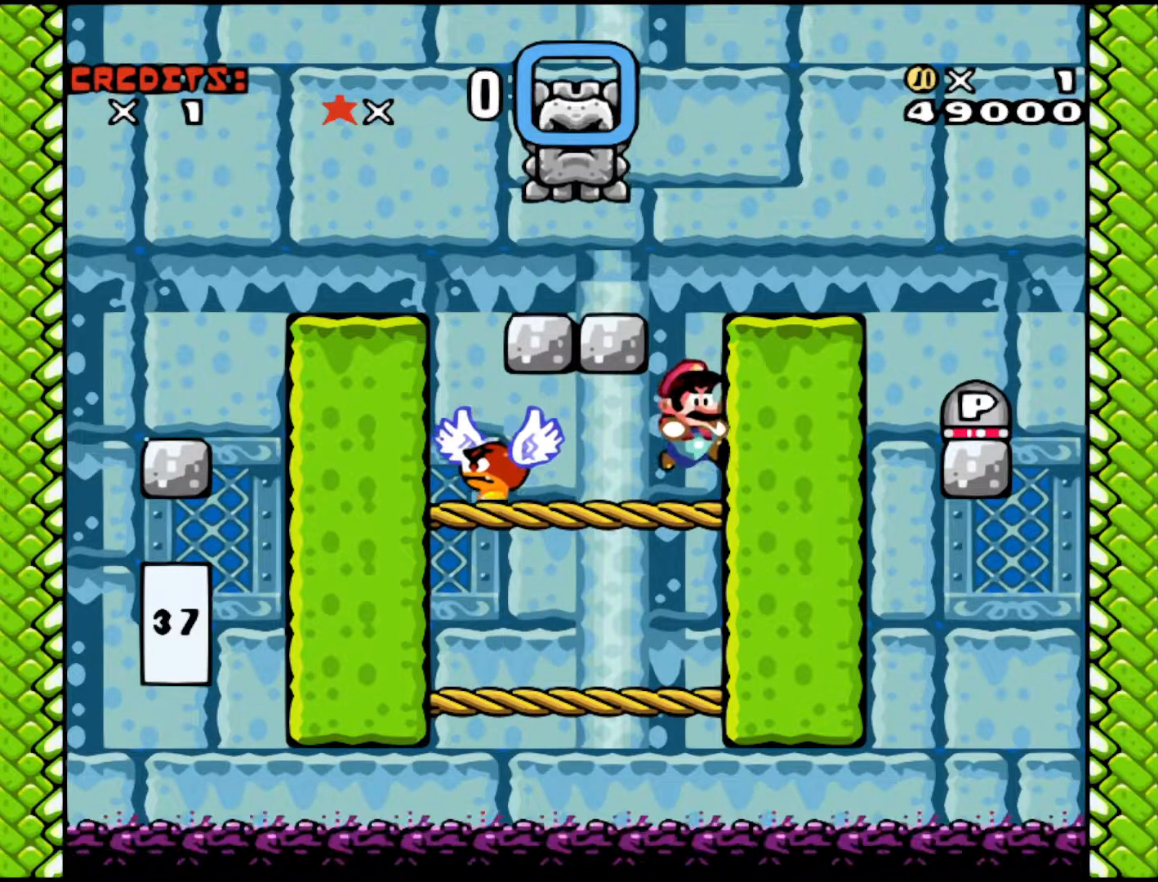
{"buttons": [], "events": []}
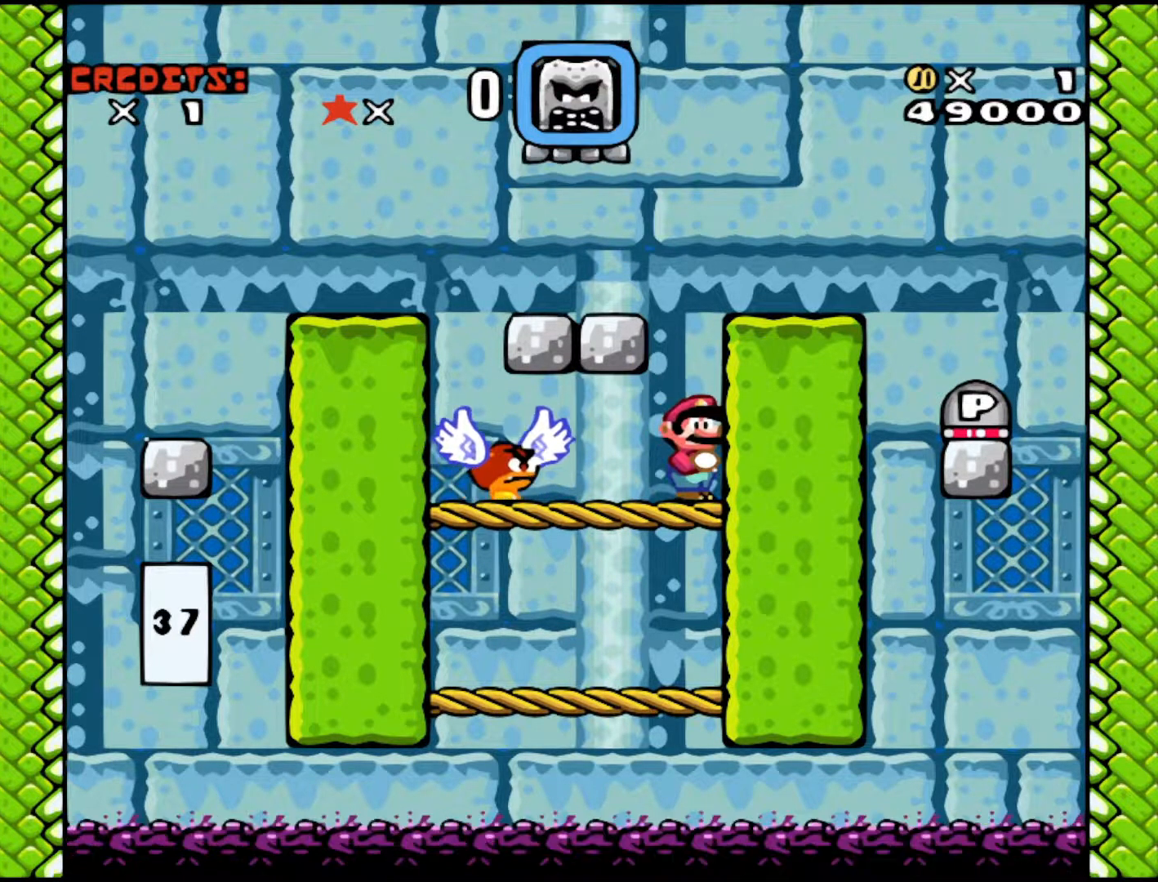
{"buttons": [], "events": []}
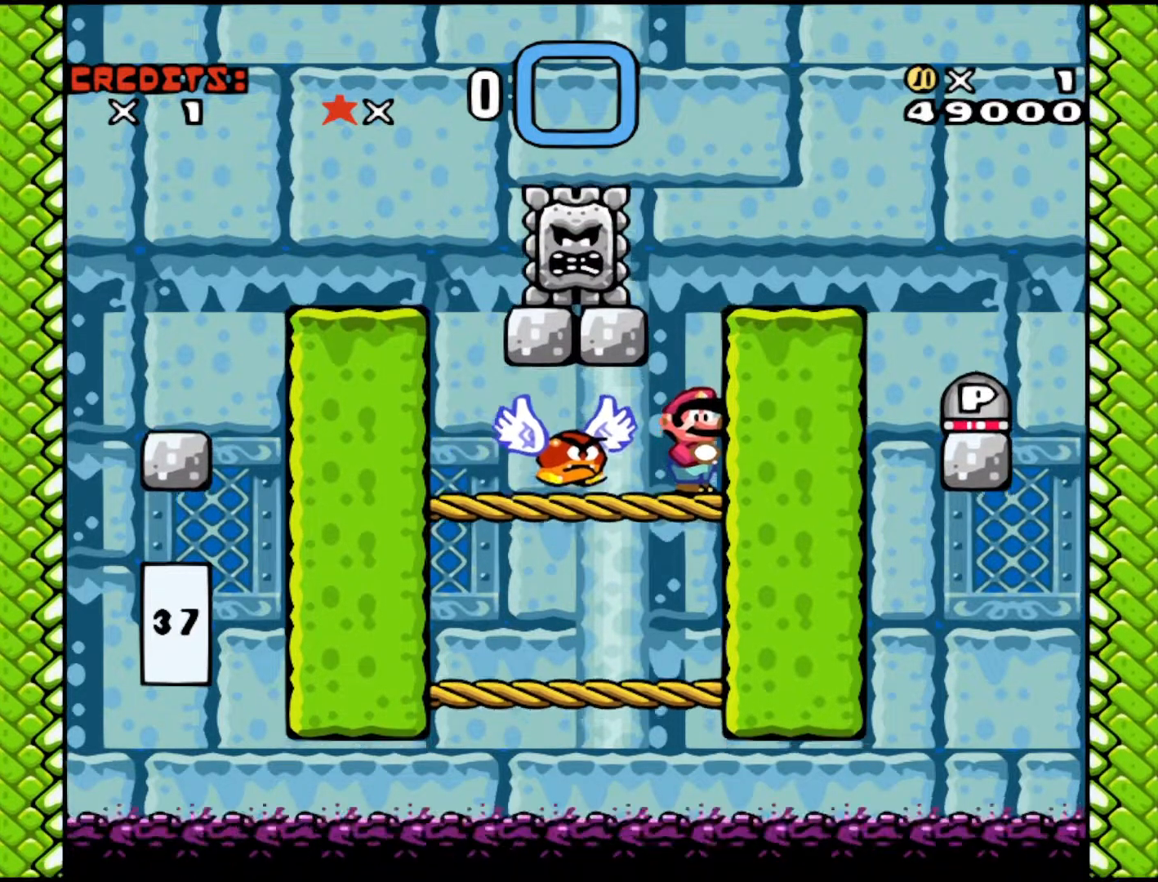
{"buttons": ["DPAD_RIGHT"], "events": [[117, "A", "down"], [167, "DPAD_LEFT", "down"], [217, "A", "up"], [317, "DPAD_LEFT", "up"], [417, "DPAD_RIGHT", "down"], [467, "DPAD_RIGHT", "up"], [483, "DPAD_RIGHT", "down"]]}
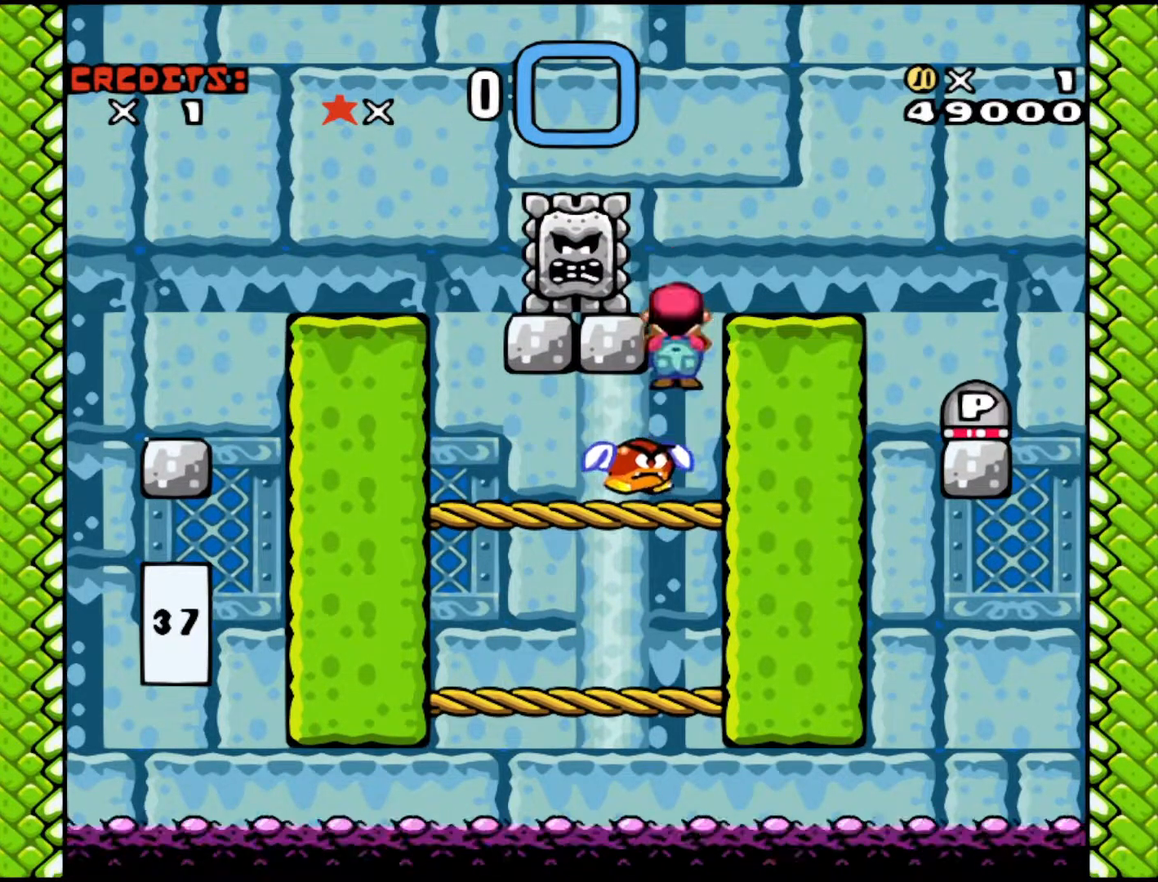
{"buttons": [], "events": [[67, "DPAD_RIGHT", "up"]]}
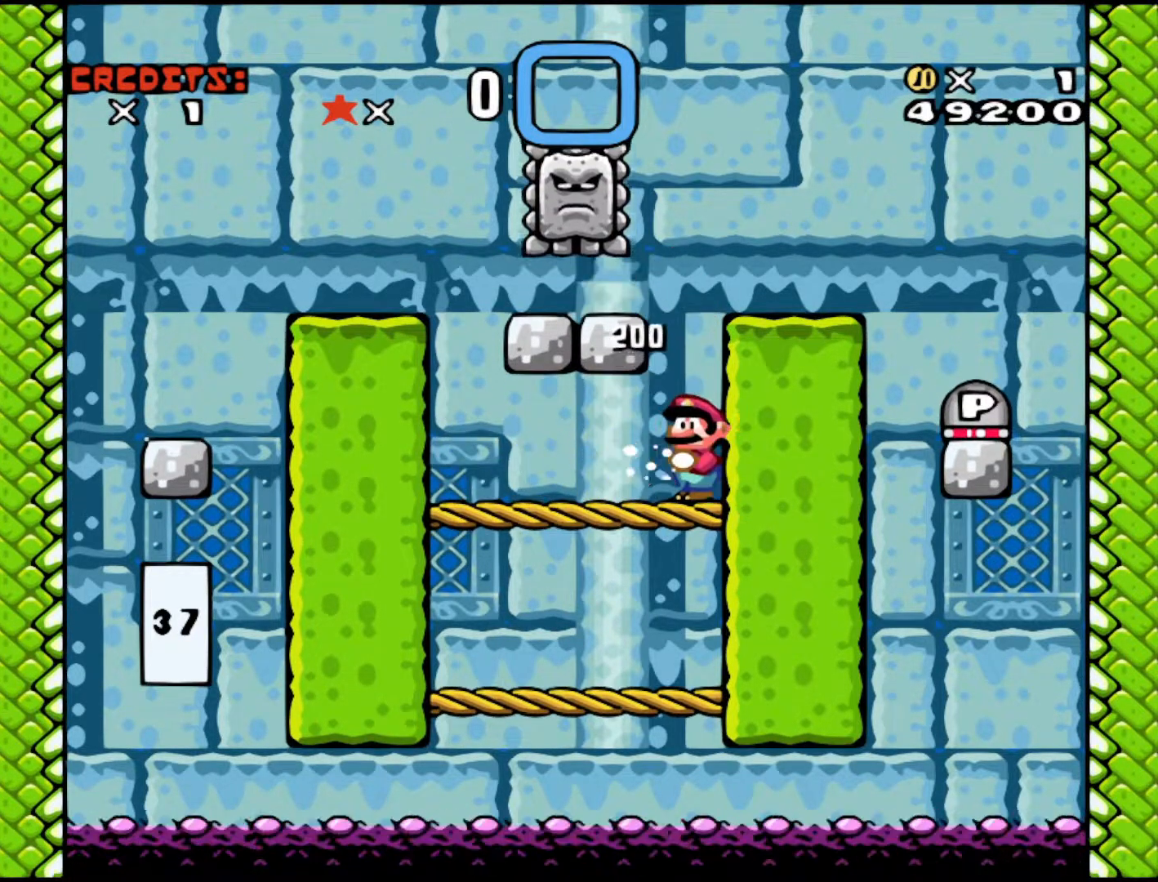
{"buttons": [], "events": [[17, "B", "down"], [17, "DPAD_RIGHT", "down"], [217, "B", "up"], [367, "DPAD_RIGHT", "up"], [417, "DPAD_LEFT", "down"], [467, "DPAD_LEFT", "up"]]}
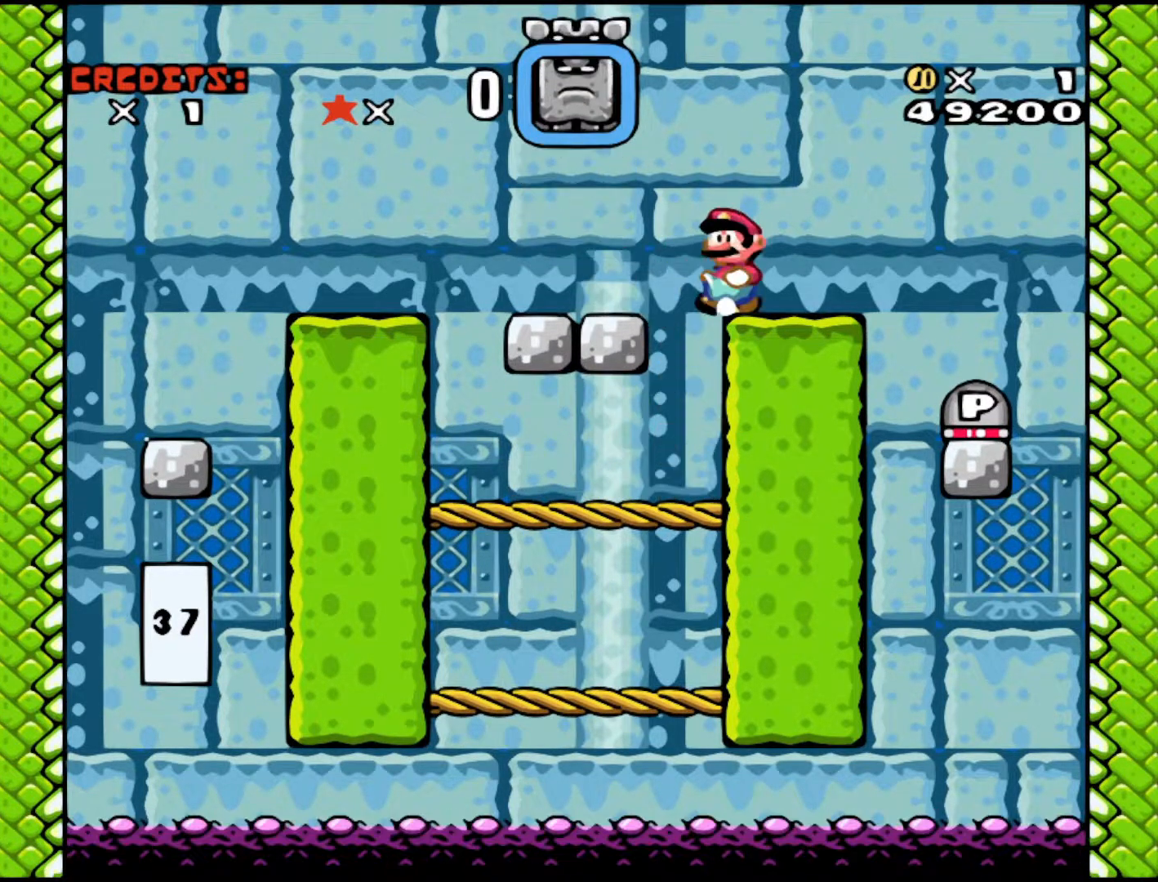
{"buttons": [], "events": [[83, "DPAD_RIGHT", "down"], [217, "DPAD_RIGHT", "up"]]}
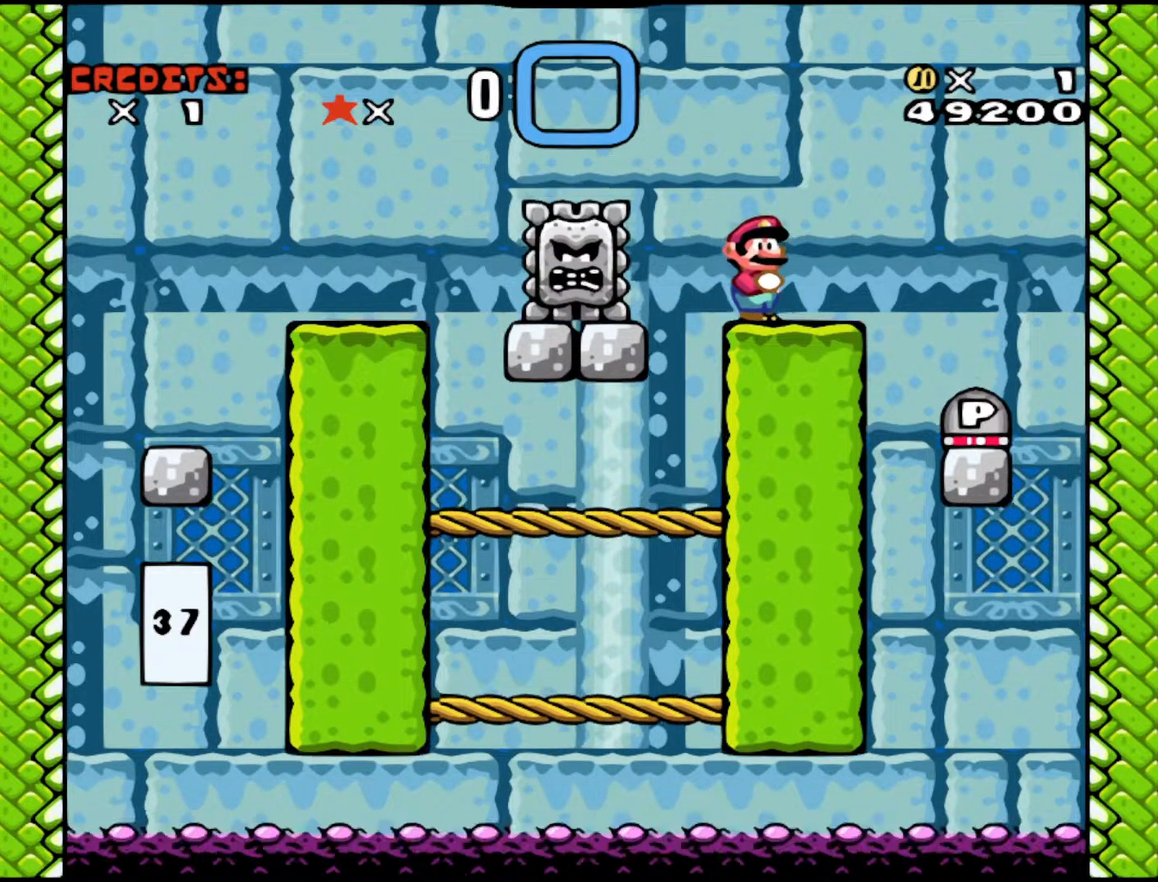
{"buttons": ["DPAD_RIGHT"], "events": [[117, "DPAD_RIGHT", "down"], [217, "B", "down"], [317, "B", "up"]]}
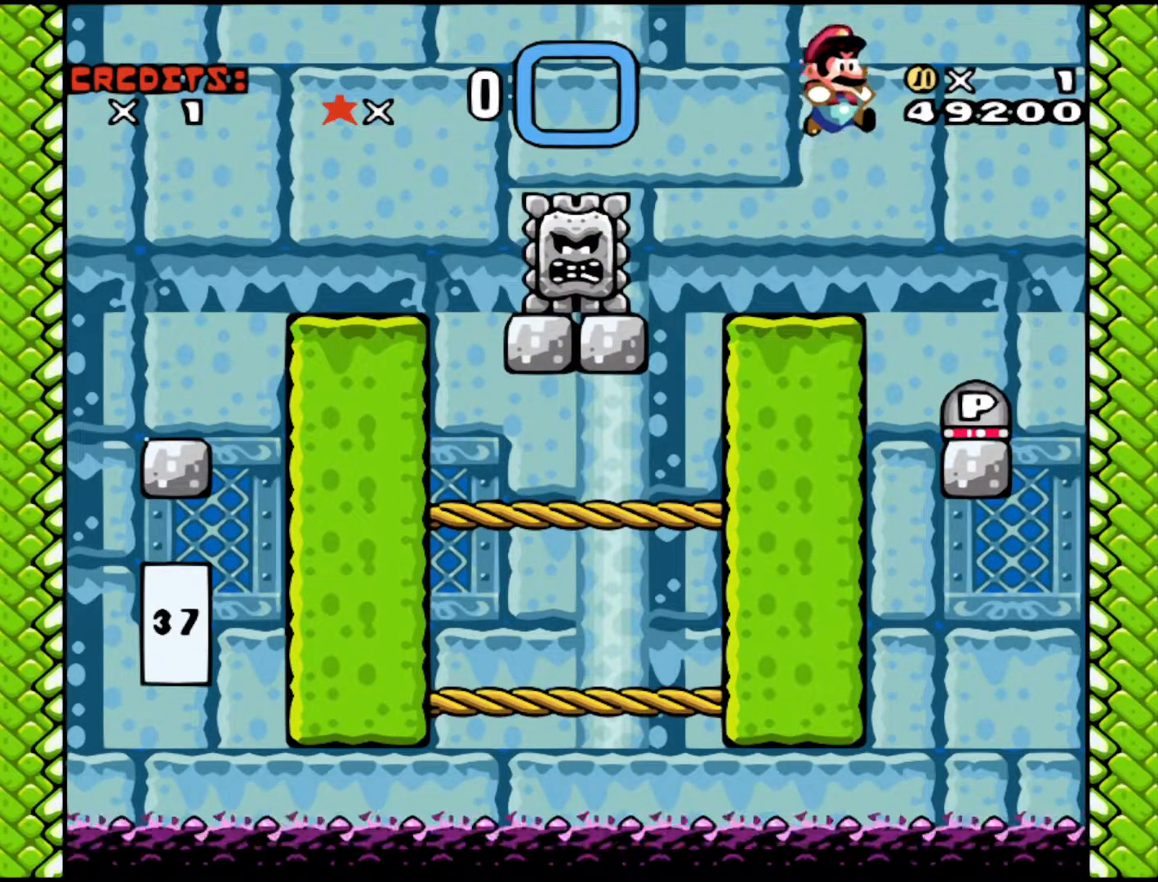
{"buttons": [], "events": [[167, "DPAD_RIGHT", "up"], [317, "DPAD_LEFT", "down"], [417, "DPAD_LEFT", "up"]]}
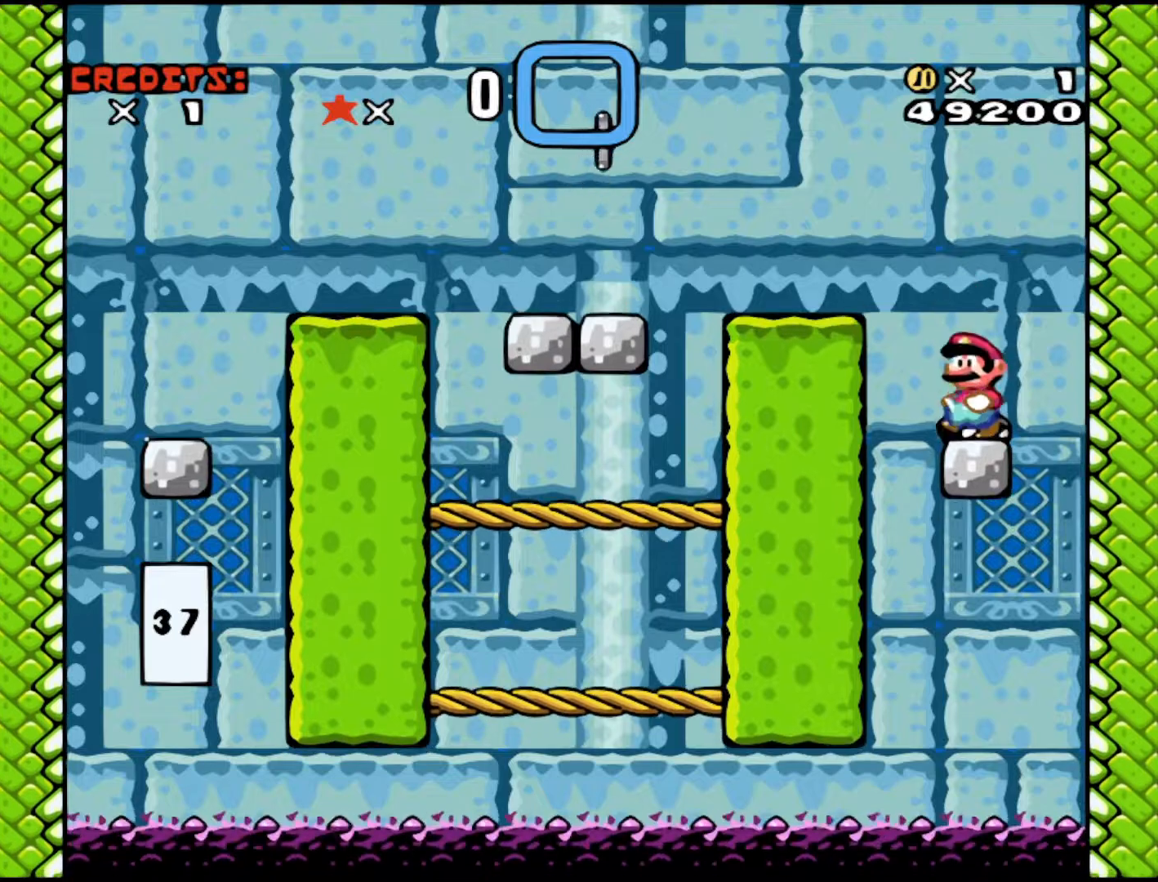
{"buttons": ["B", "DPAD_LEFT"], "events": [[417, "B", "down"], [417, "DPAD_LEFT", "down"]]}
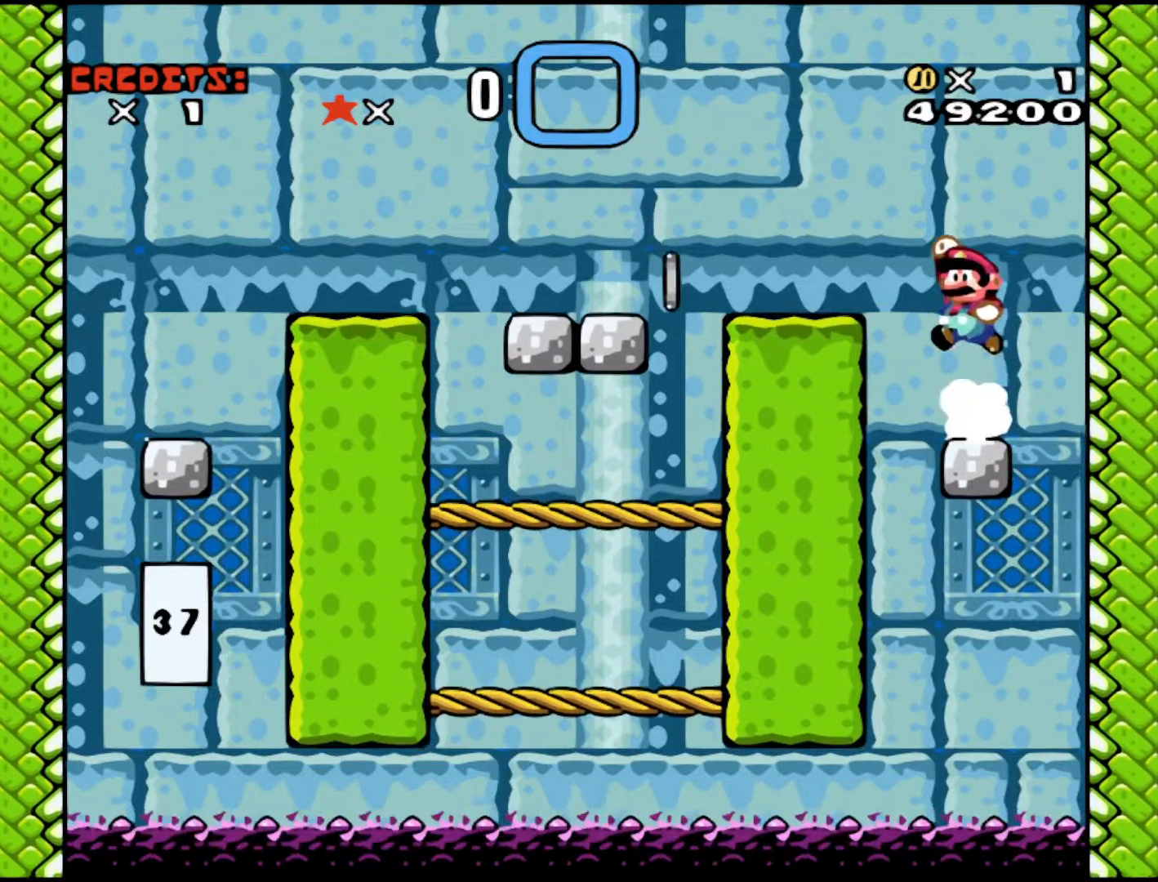
{"buttons": [], "events": [[167, "Y", "down"], [483, "B", "up"], [483, "DPAD_LEFT", "up"], [483, "Y", "up"]]}
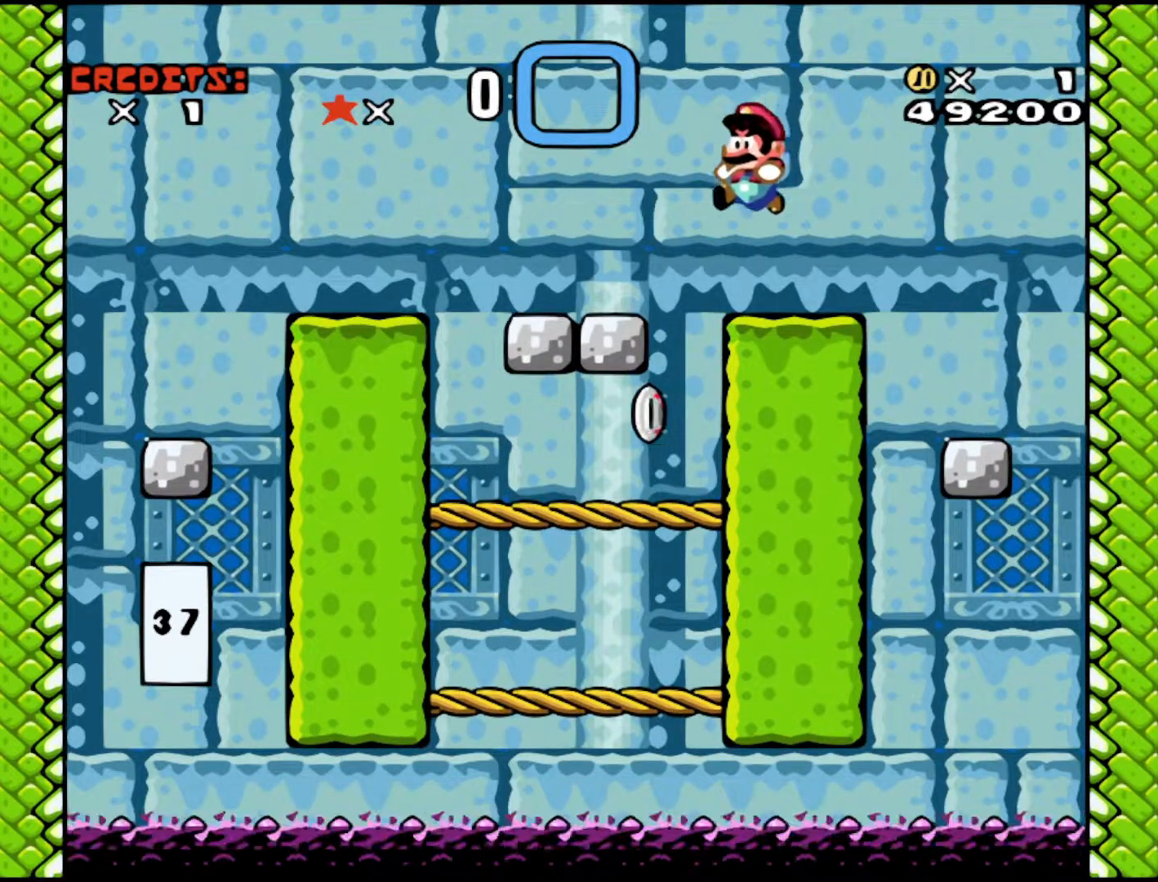
{"buttons": ["Y", "DPAD_LEFT"], "events": [[67, "DPAD_RIGHT", "down"], [267, "DPAD_RIGHT", "up"], [267, "Y", "down"], [467, "DPAD_LEFT", "down"]]}
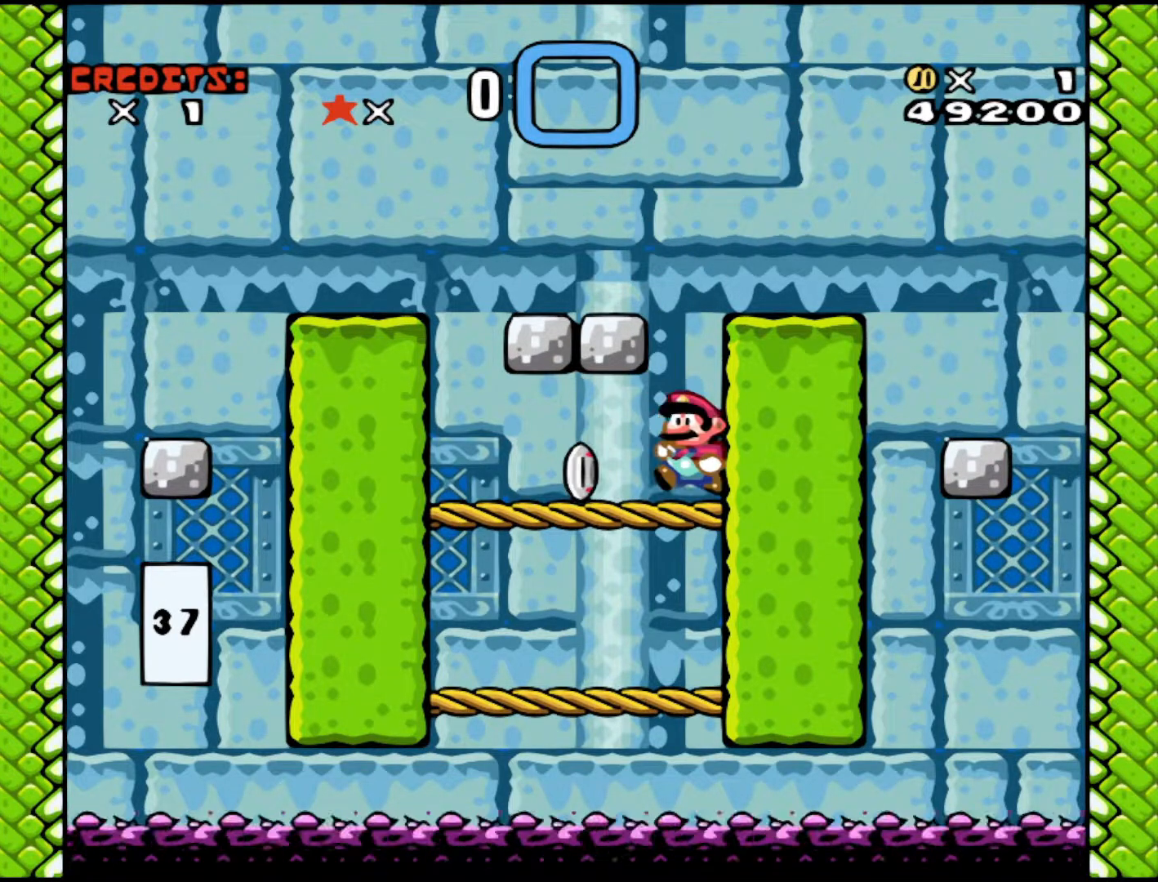
{"buttons": ["Y", "DPAD_LEFT"], "events": []}